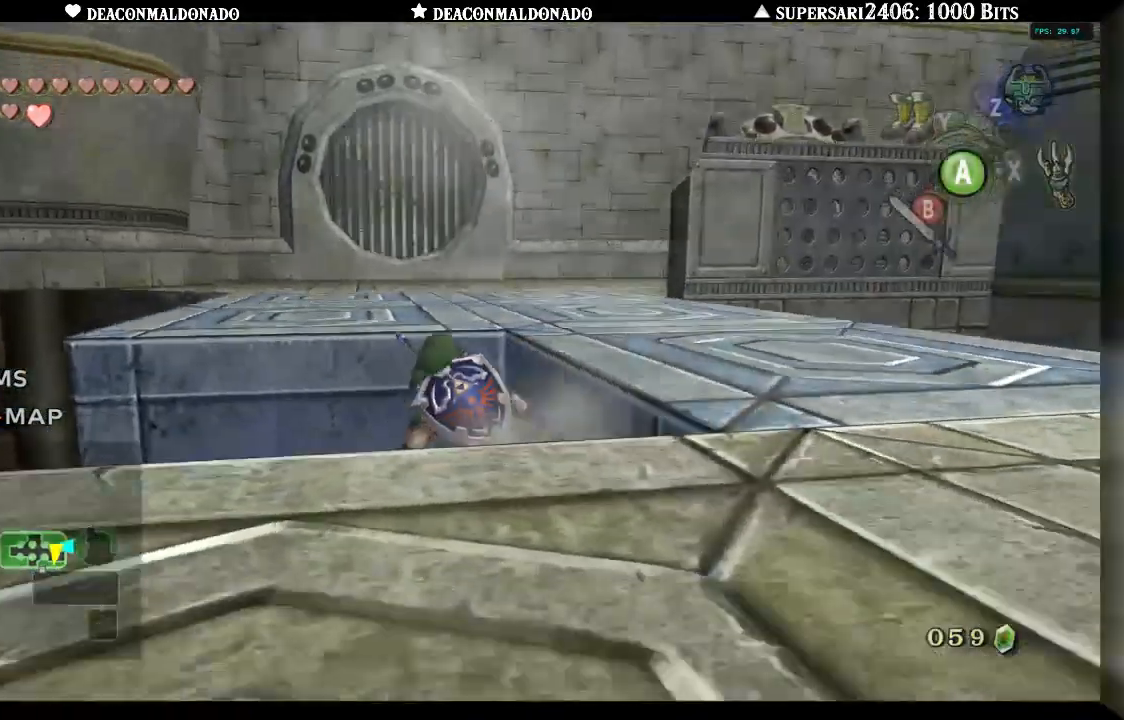
Gameplay with a controller (Nintendo layout); each line is a JSON object with the inputs held at the frame after it (dt_ms = milliseconds from this image to that frame). "events" lists button and stick changes between this image and that frame as [ms after this image, input, new state], when the widget could be followed in between. Not read: DPAD_UP L3 R1 R3.
{"dt_ms": 500, "buttons": [], "left_stick": "up", "right_stick": "center", "events": []}
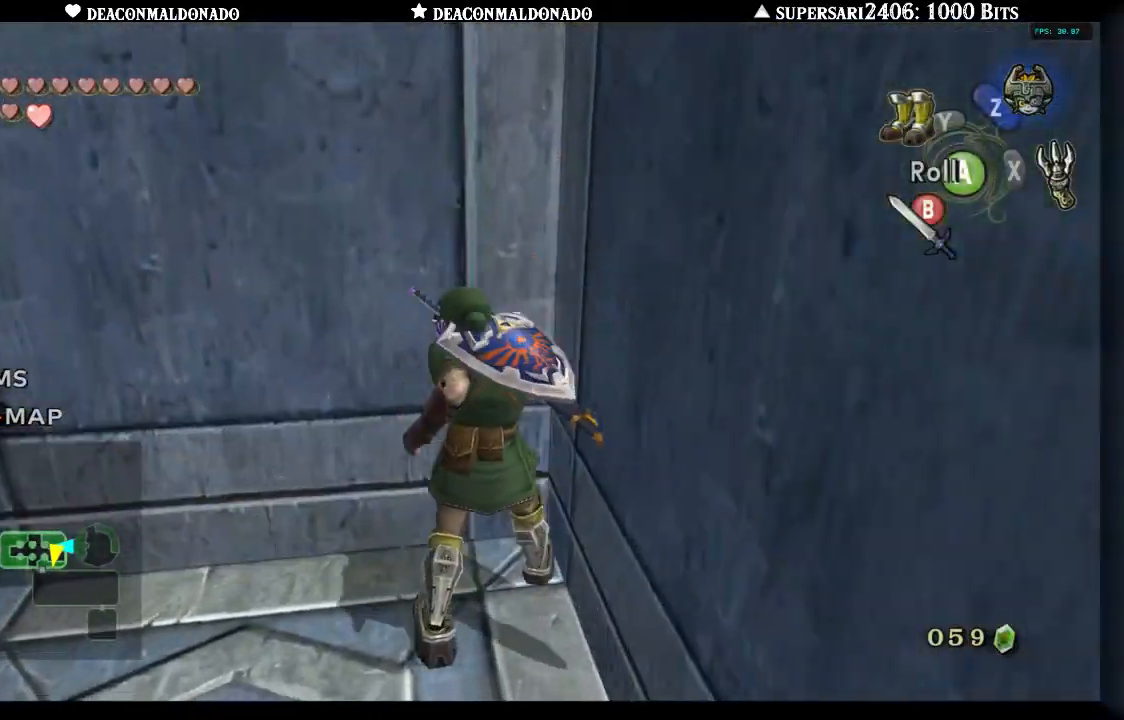
{"dt_ms": 500, "buttons": [], "left_stick": "up", "right_stick": "center", "events": []}
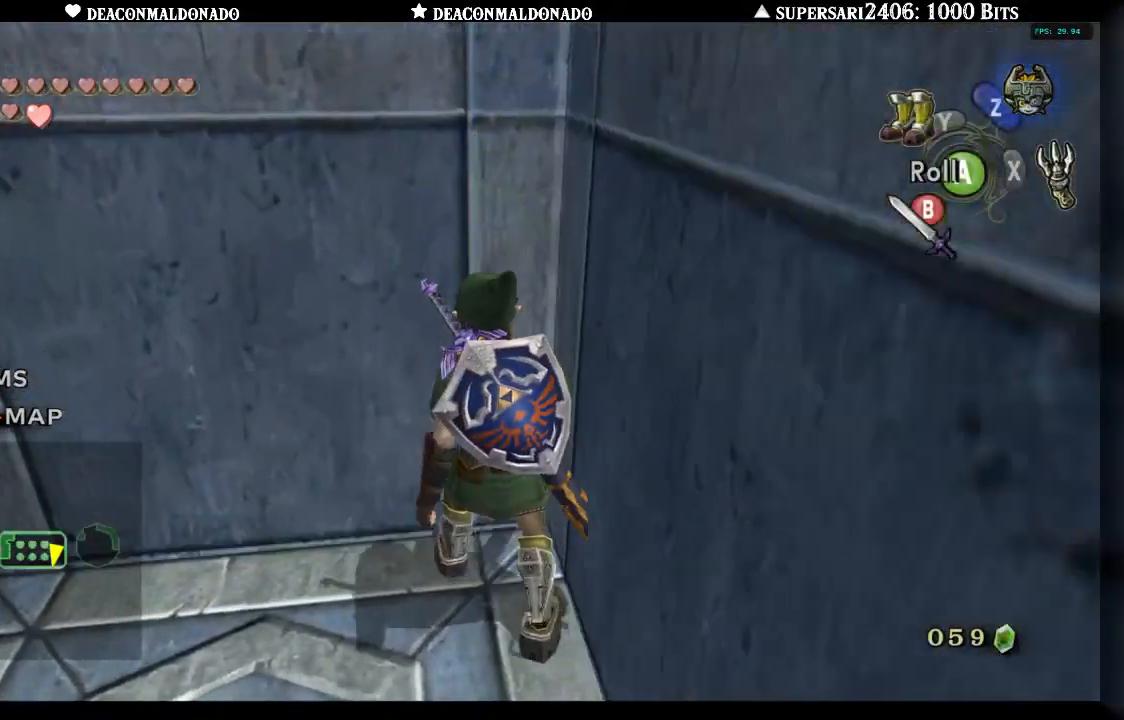
{"dt_ms": 500, "buttons": [], "left_stick": "up", "right_stick": "center", "events": []}
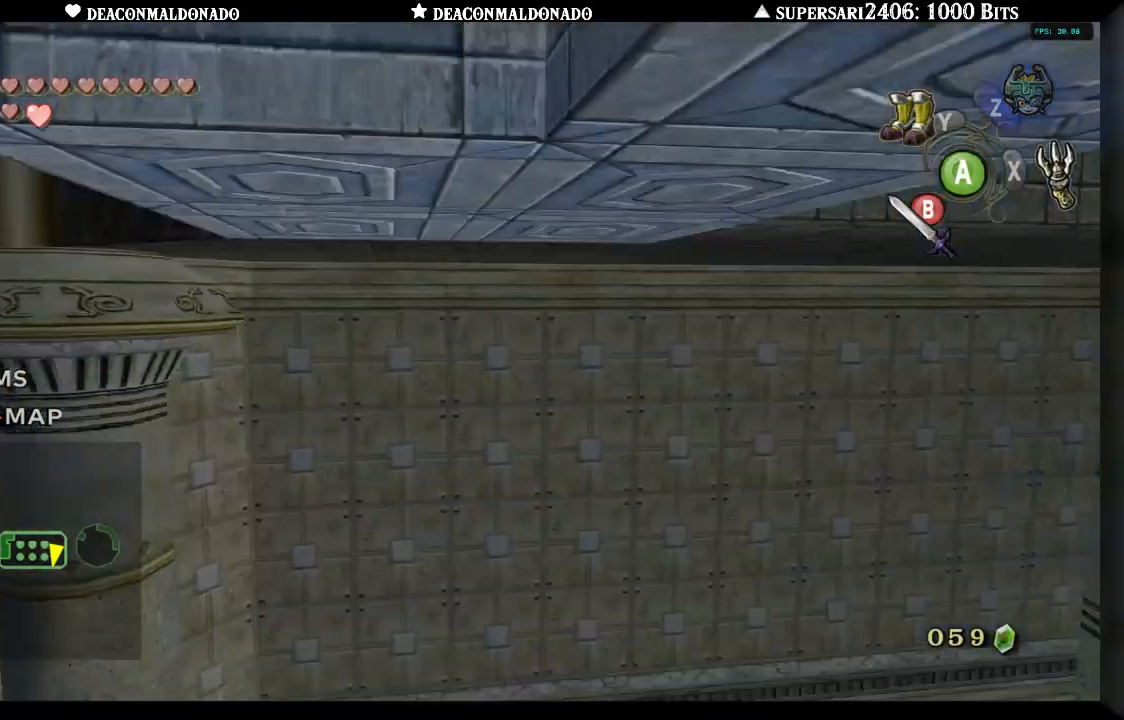
{"dt_ms": 500, "buttons": [], "left_stick": "center", "right_stick": "center", "events": [[133, "left_stick", "center"]]}
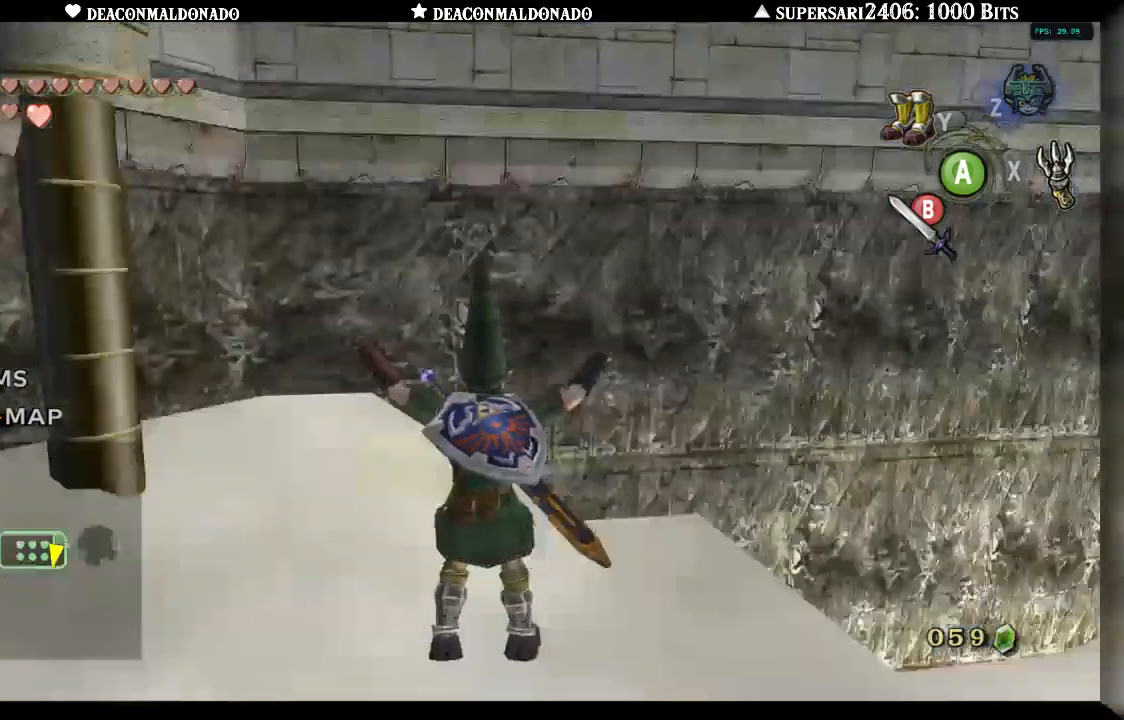
{"dt_ms": 500, "buttons": [], "left_stick": "center", "right_stick": "center", "events": []}
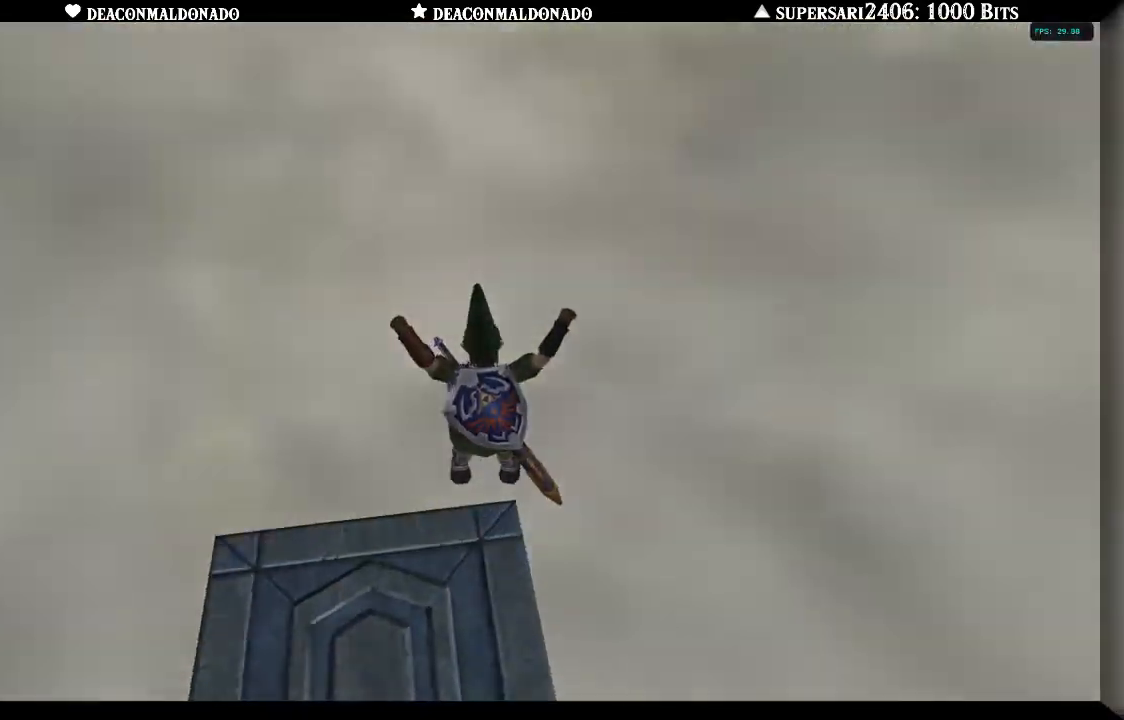
{"dt_ms": 500, "buttons": [], "left_stick": "center", "right_stick": "center", "events": []}
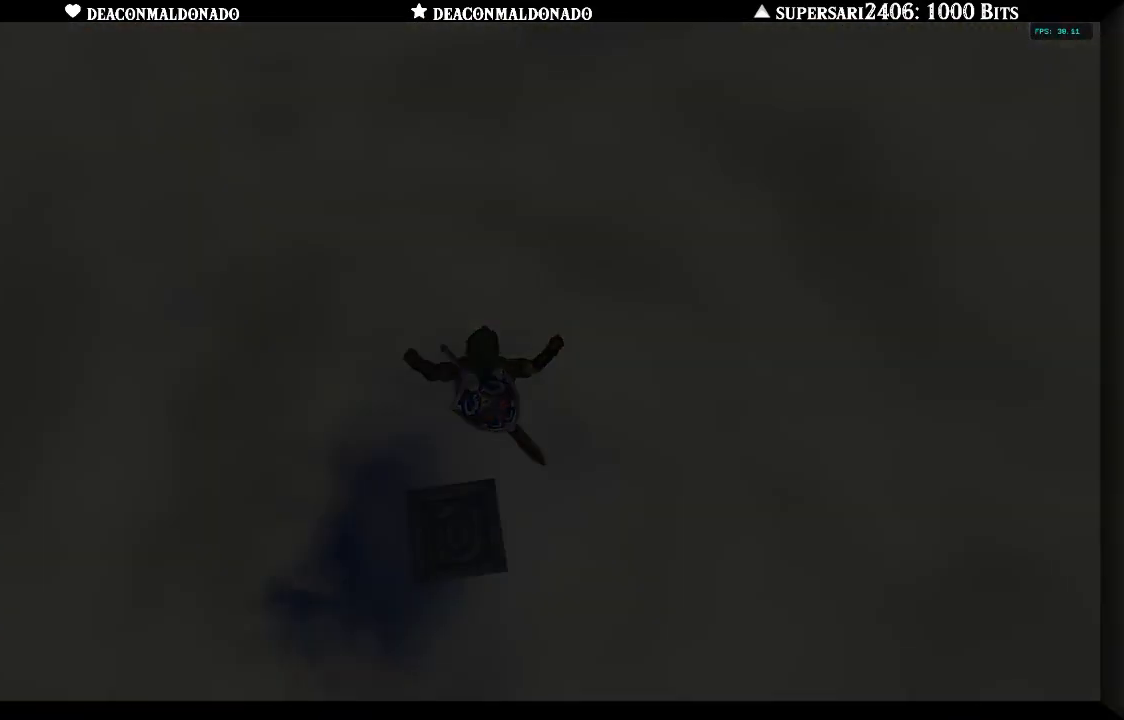
{"dt_ms": 500, "buttons": [], "left_stick": "center", "right_stick": "center", "events": []}
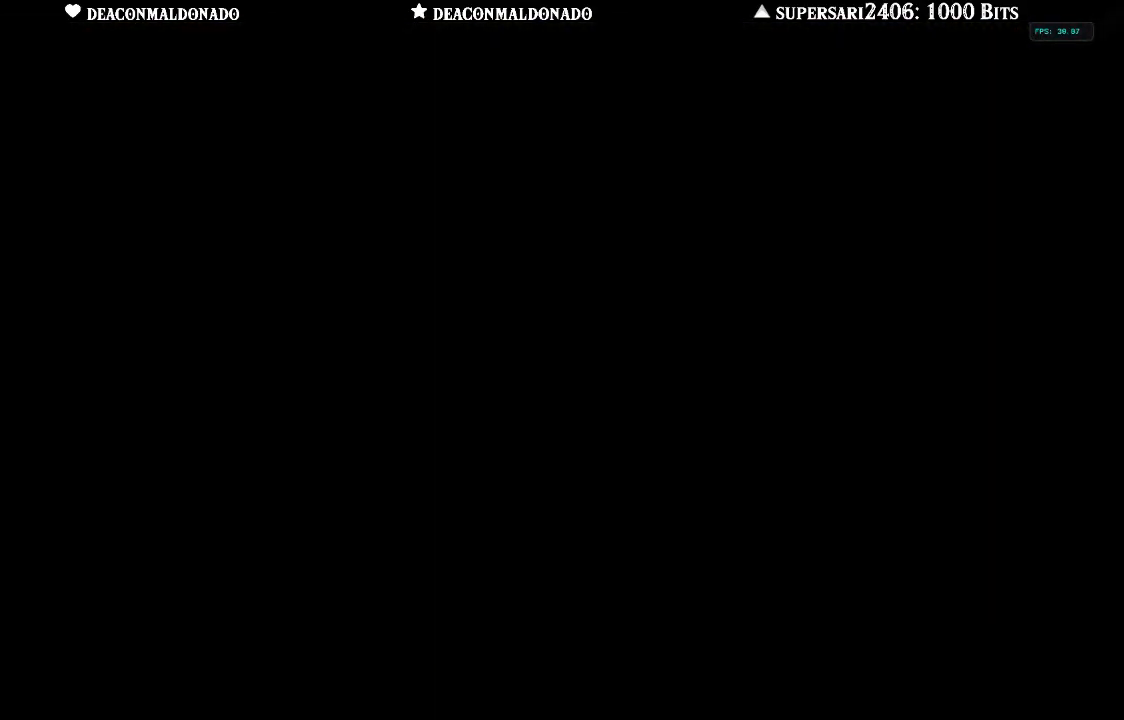
{"dt_ms": 500, "buttons": [], "left_stick": "center", "right_stick": "center", "events": []}
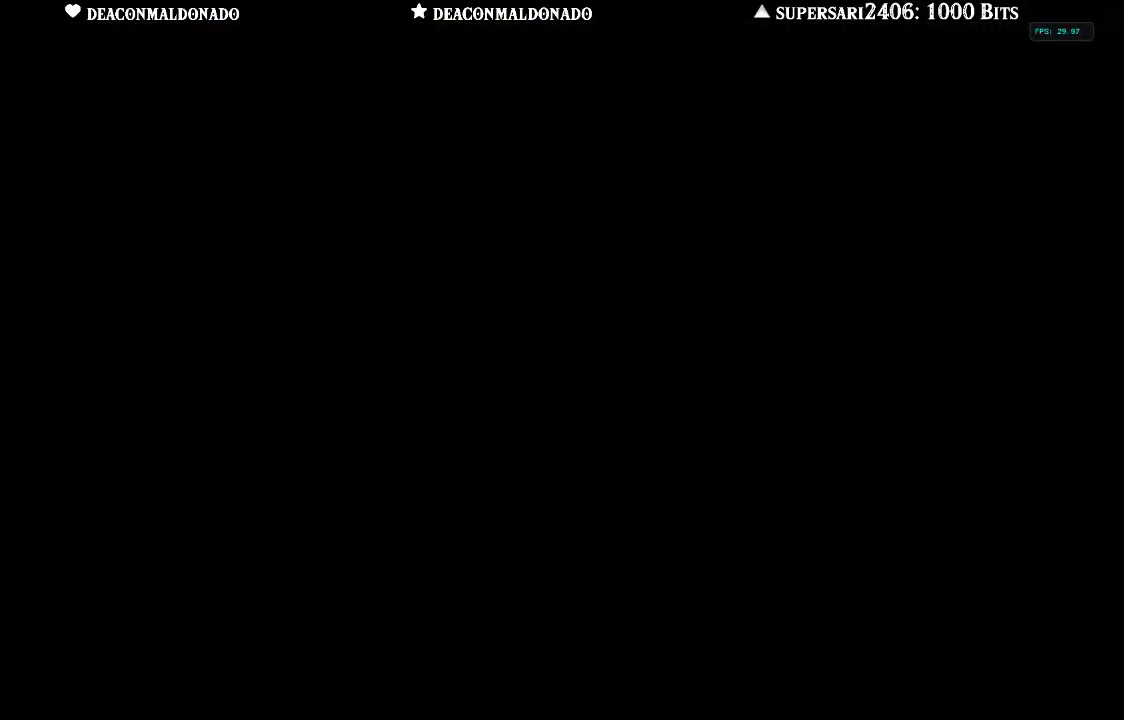
{"dt_ms": 500, "buttons": [], "left_stick": "center", "right_stick": "center", "events": []}
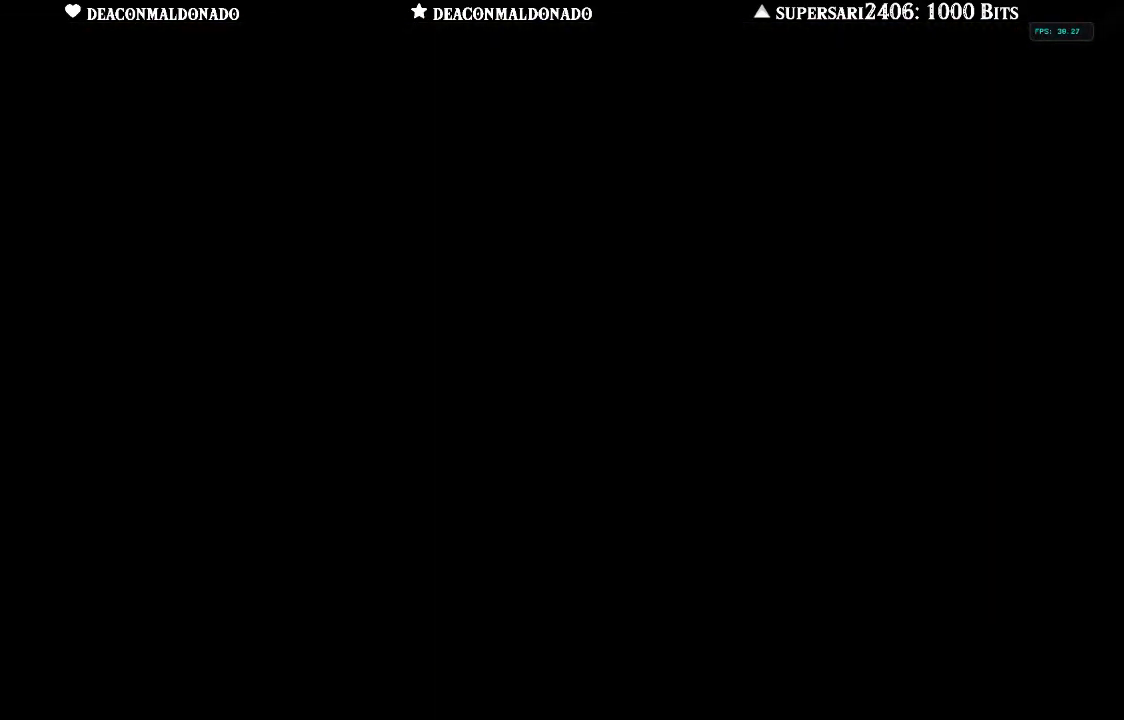
{"dt_ms": 500, "buttons": [], "left_stick": "center", "right_stick": "center", "events": []}
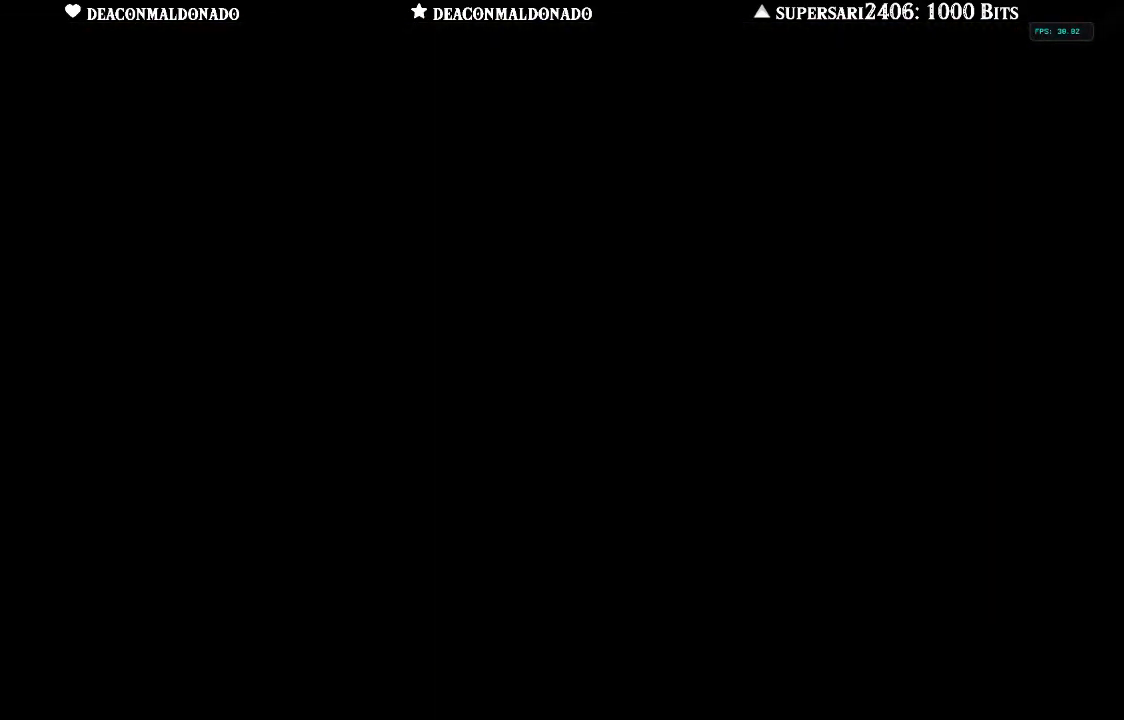
{"dt_ms": 500, "buttons": [], "left_stick": "center", "right_stick": "center", "events": []}
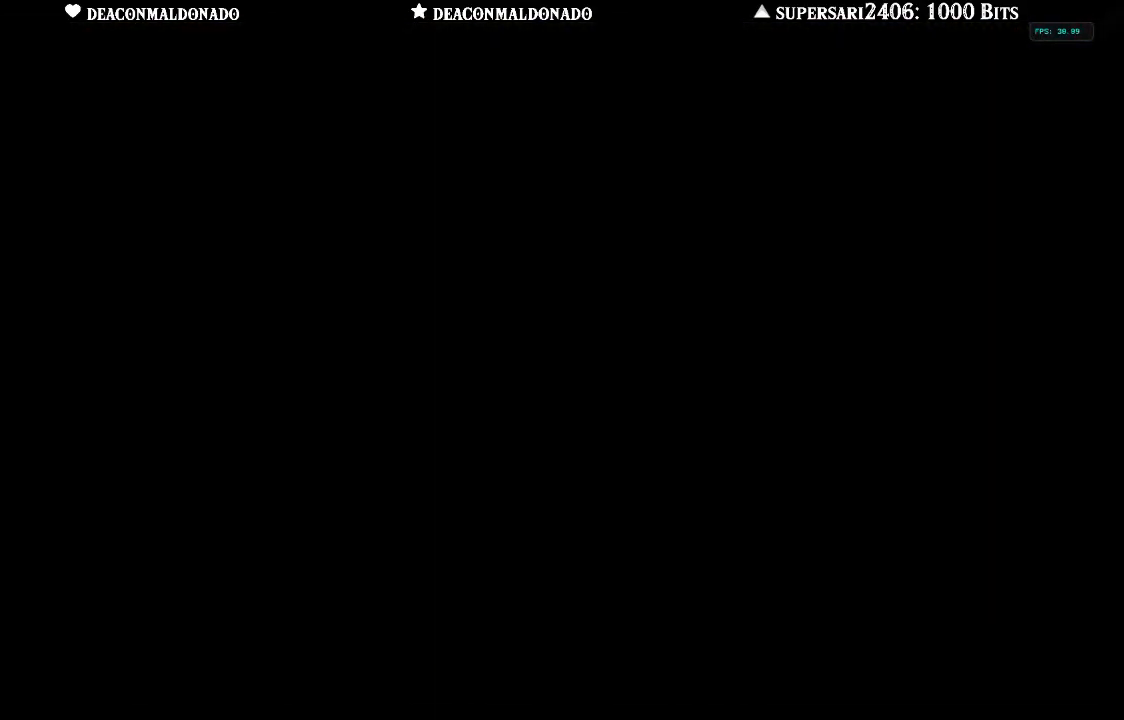
{"dt_ms": 500, "buttons": [], "left_stick": "center", "right_stick": "center", "events": []}
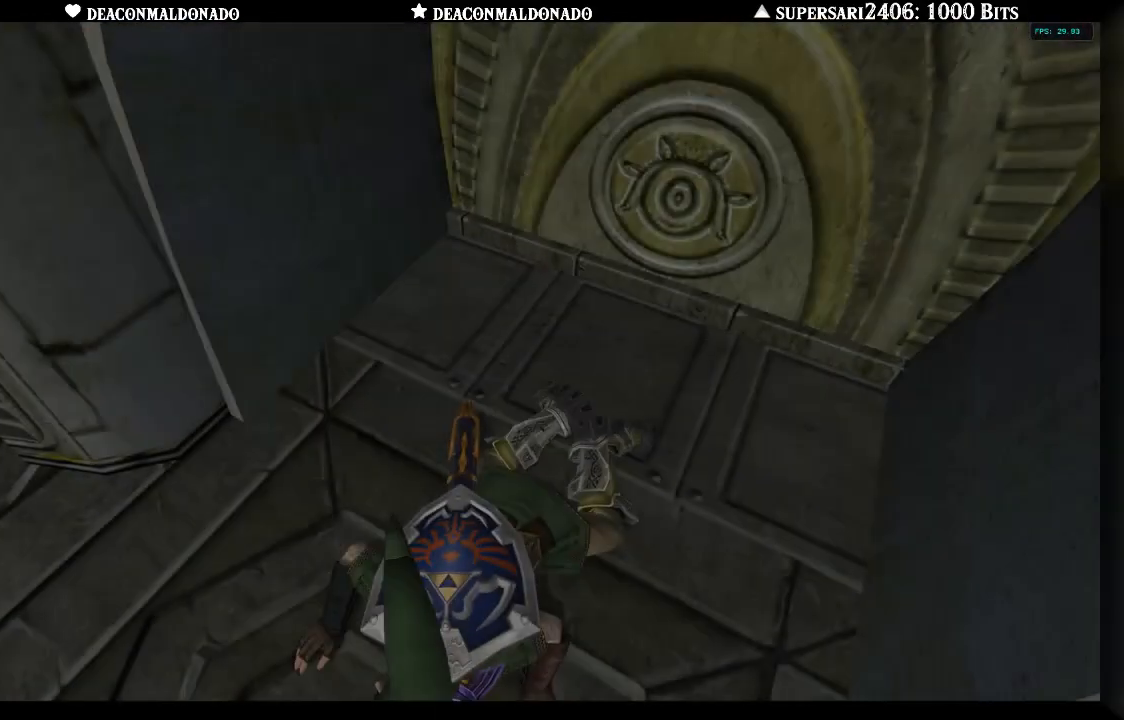
{"dt_ms": 500, "buttons": ["L1"], "left_stick": "center", "right_stick": "center", "events": [[250, "L1", "down"]]}
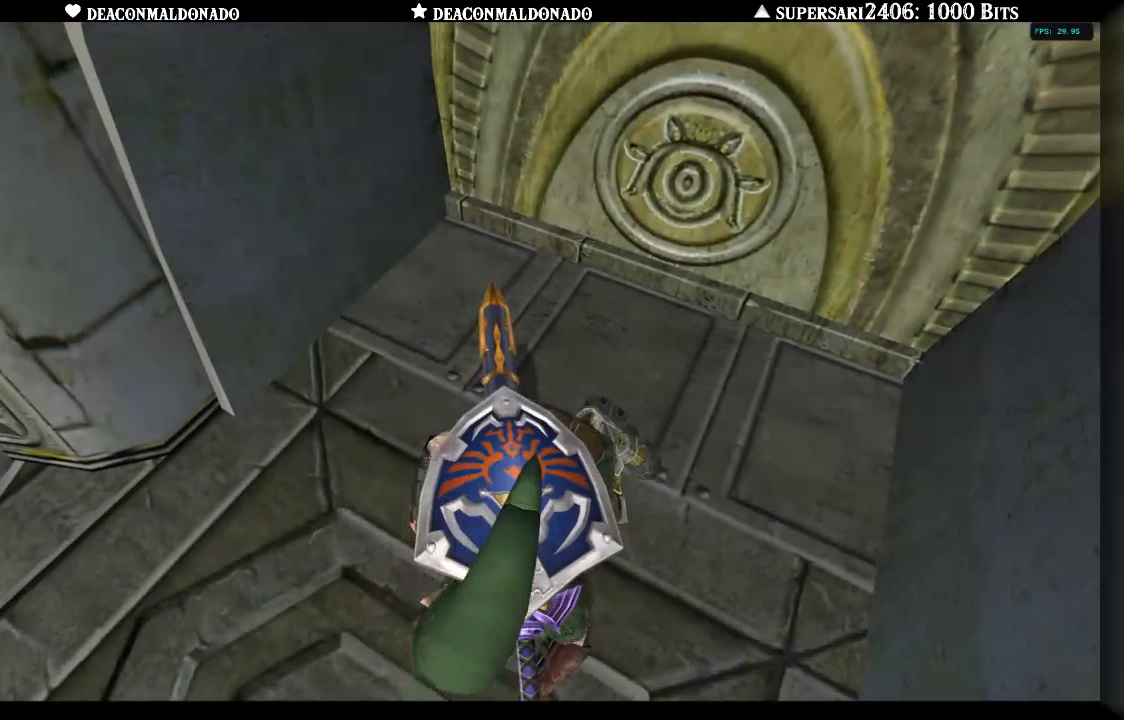
{"dt_ms": 500, "buttons": [], "left_stick": "center", "right_stick": "center", "events": [[33, "L1", "up"]]}
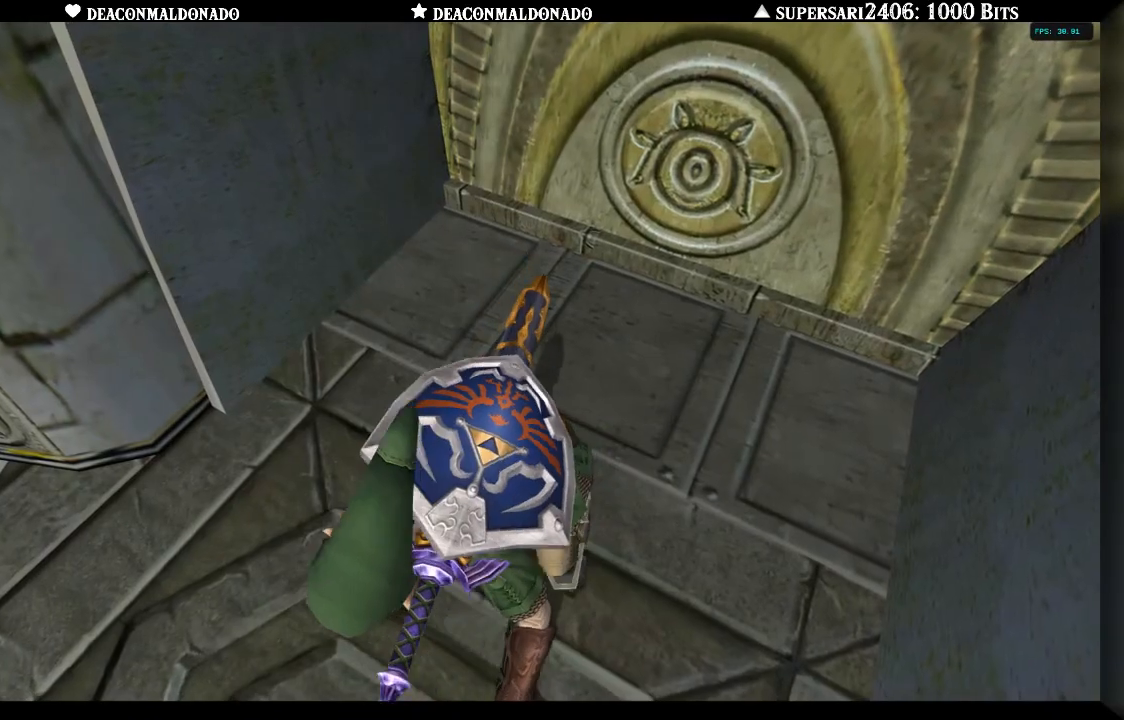
{"dt_ms": 500, "buttons": [], "left_stick": "center", "right_stick": "center", "events": [[33, "L1", "down"], [450, "L1", "up"]]}
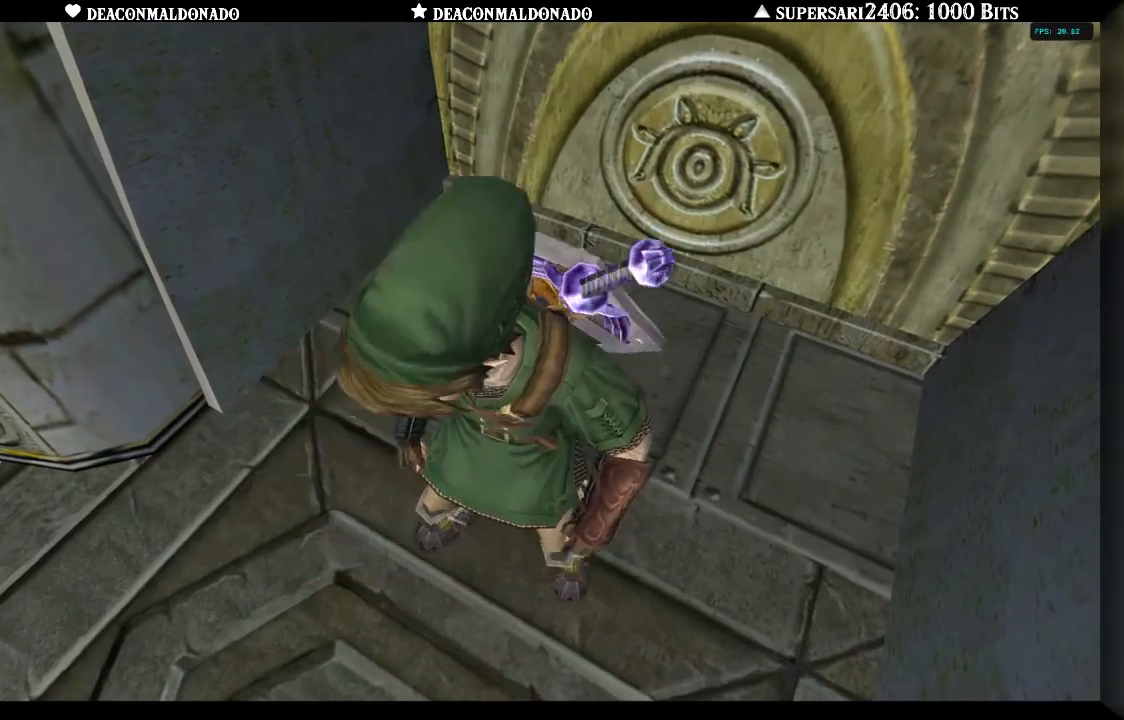
{"dt_ms": 500, "buttons": [], "left_stick": "center", "right_stick": "center", "events": []}
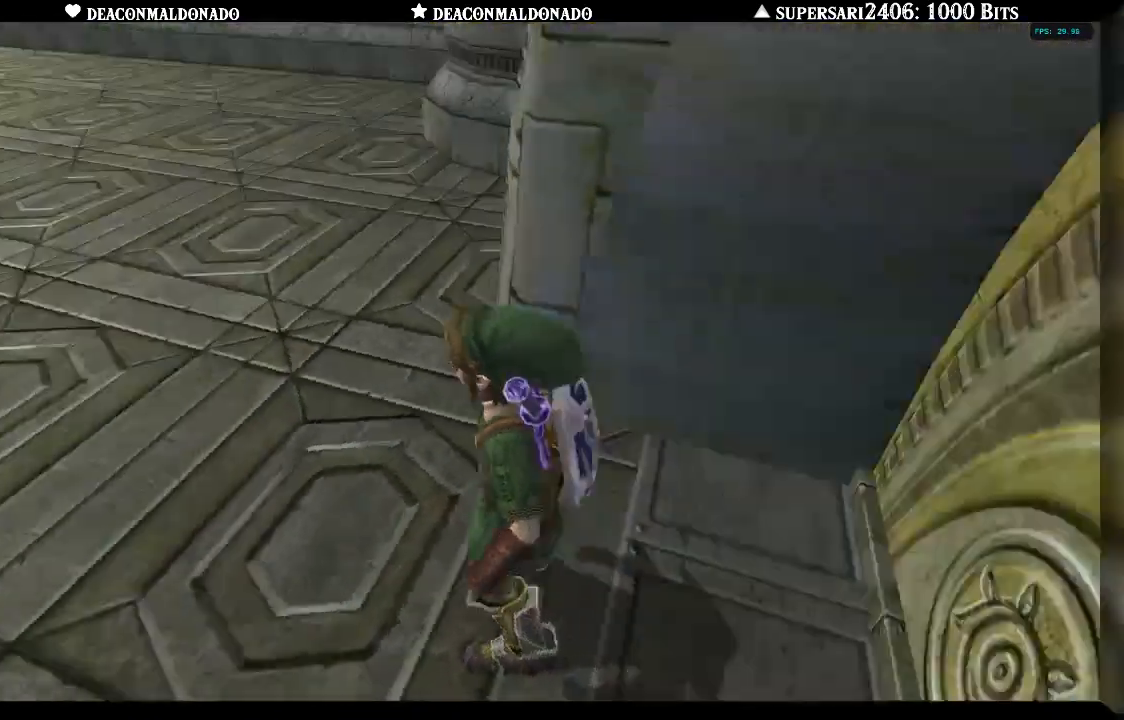
{"dt_ms": 500, "buttons": [], "left_stick": "up", "right_stick": "center", "events": [[283, "left_stick", "up"]]}
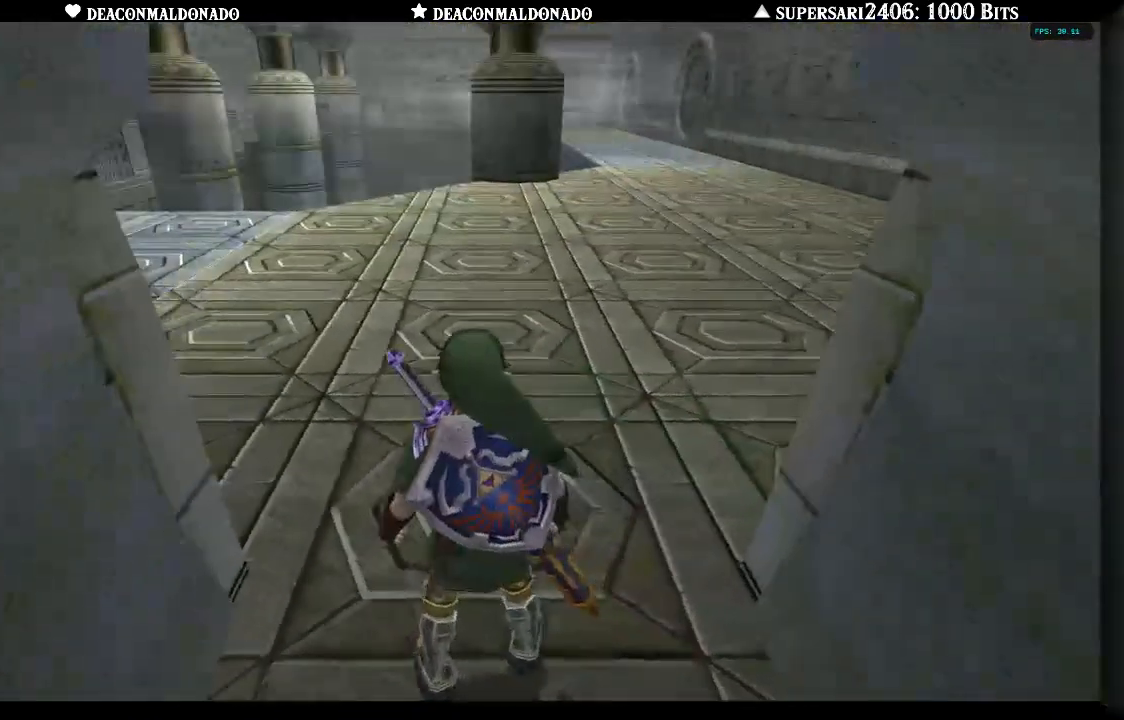
{"dt_ms": 500, "buttons": ["Y"], "left_stick": "up", "right_stick": "center", "events": [[450, "Y", "down"]]}
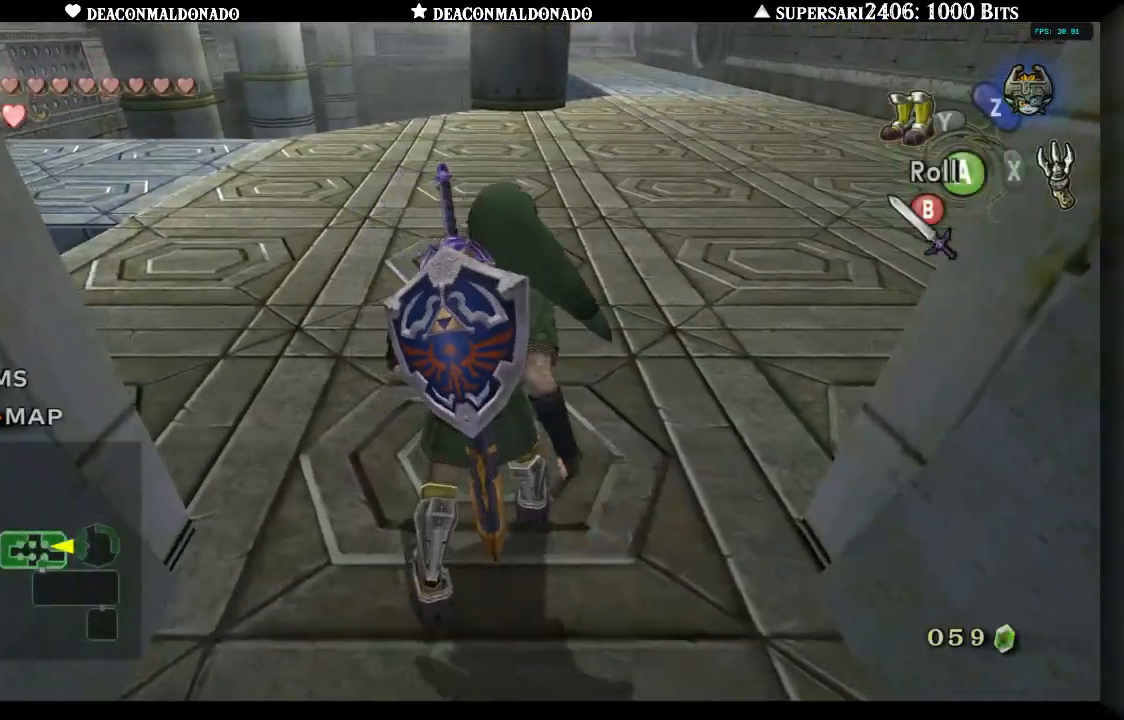
{"dt_ms": 500, "buttons": [], "left_stick": "up", "right_stick": "center", "events": [[100, "Y", "up"]]}
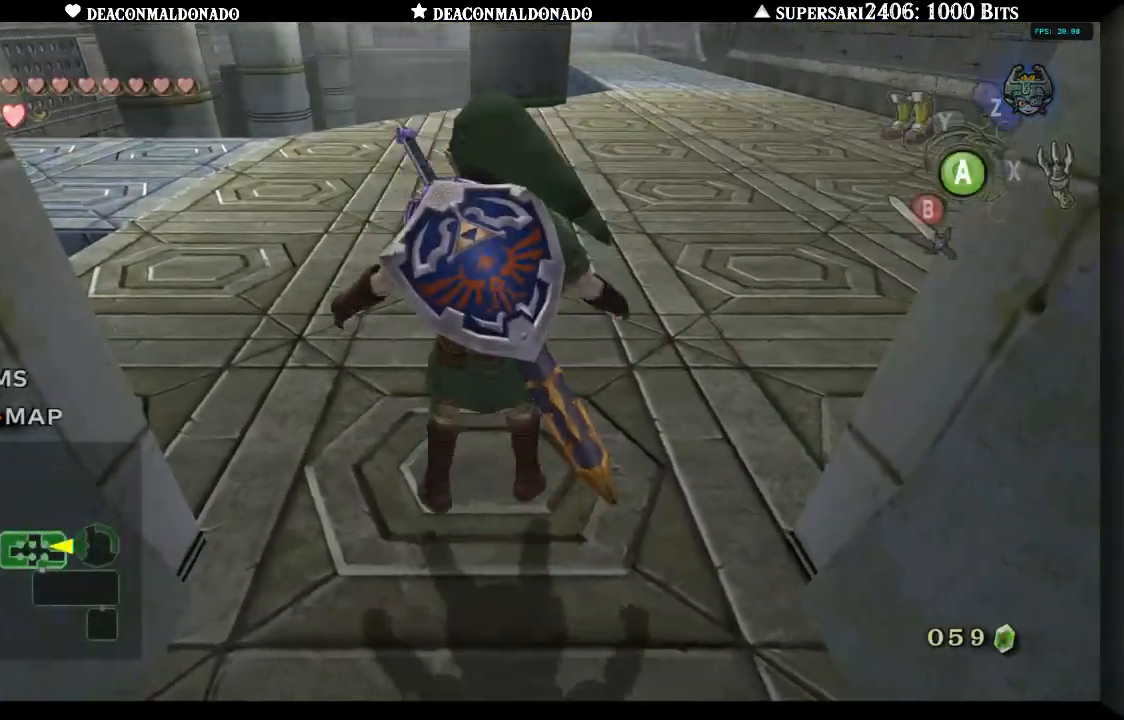
{"dt_ms": 500, "buttons": [], "left_stick": "up", "right_stick": "center", "events": []}
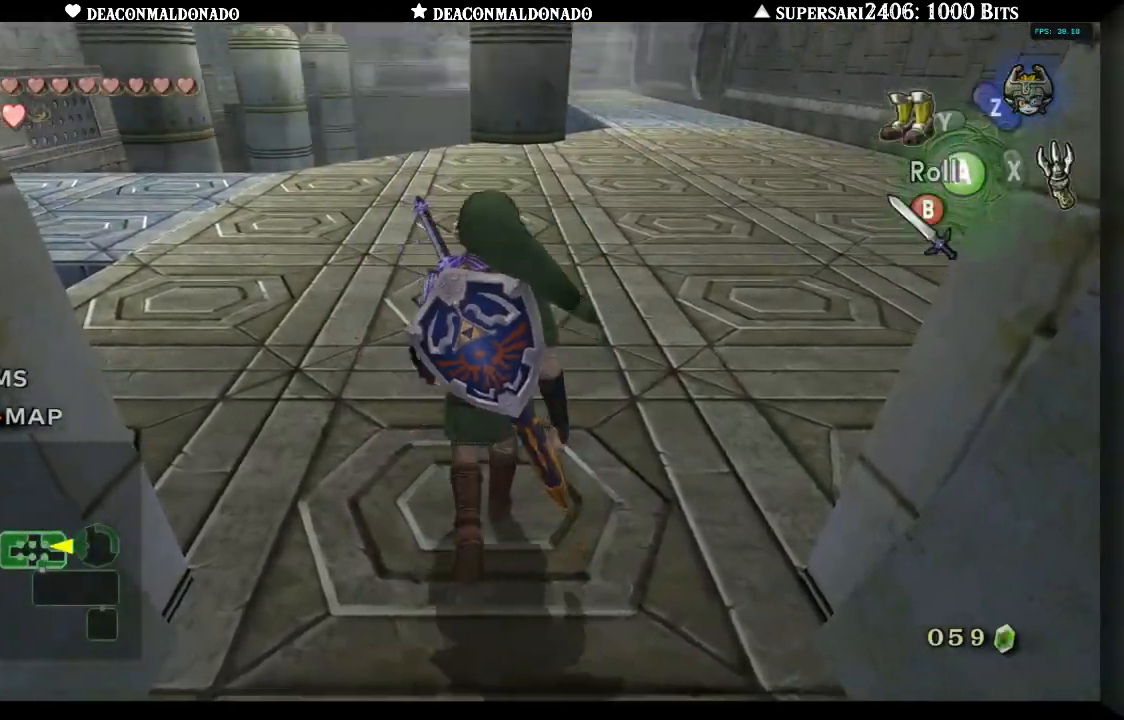
{"dt_ms": 500, "buttons": ["L1"], "left_stick": "center", "right_stick": "center", "events": [[217, "left_stick", "left"], [350, "L1", "down"], [367, "left_stick", "center"]]}
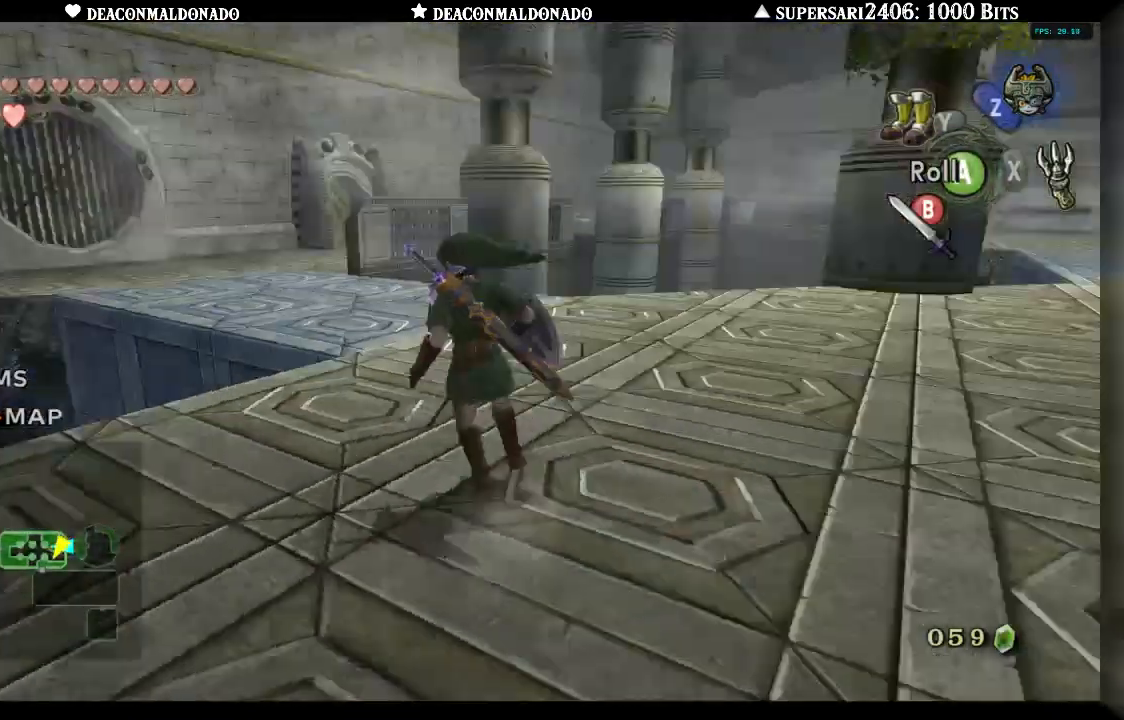
{"dt_ms": 500, "buttons": [], "left_stick": "up", "right_stick": "center", "events": [[33, "L1", "up"], [400, "left_stick", "up"]]}
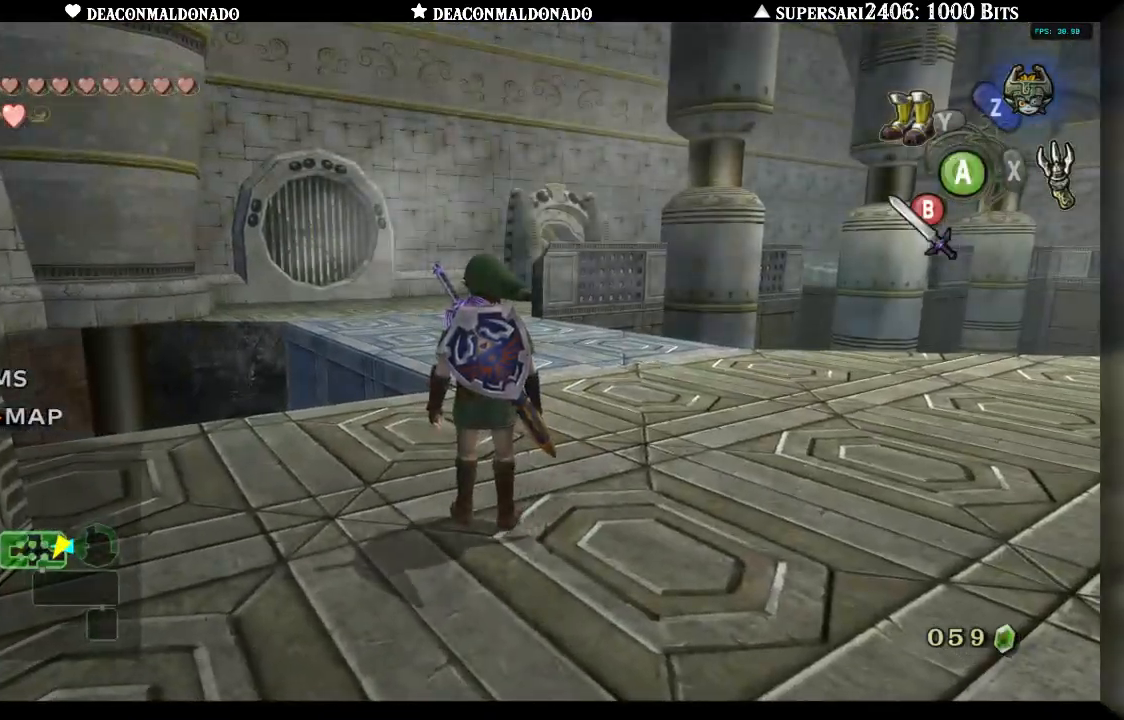
{"dt_ms": 1000, "buttons": [], "left_stick": "center", "right_stick": "up", "events": [[83, "left_stick", "left"], [350, "left_stick", "center"], [567, "left_stick", "up-right"], [750, "left_stick", "center"], [917, "right_stick", "up"]]}
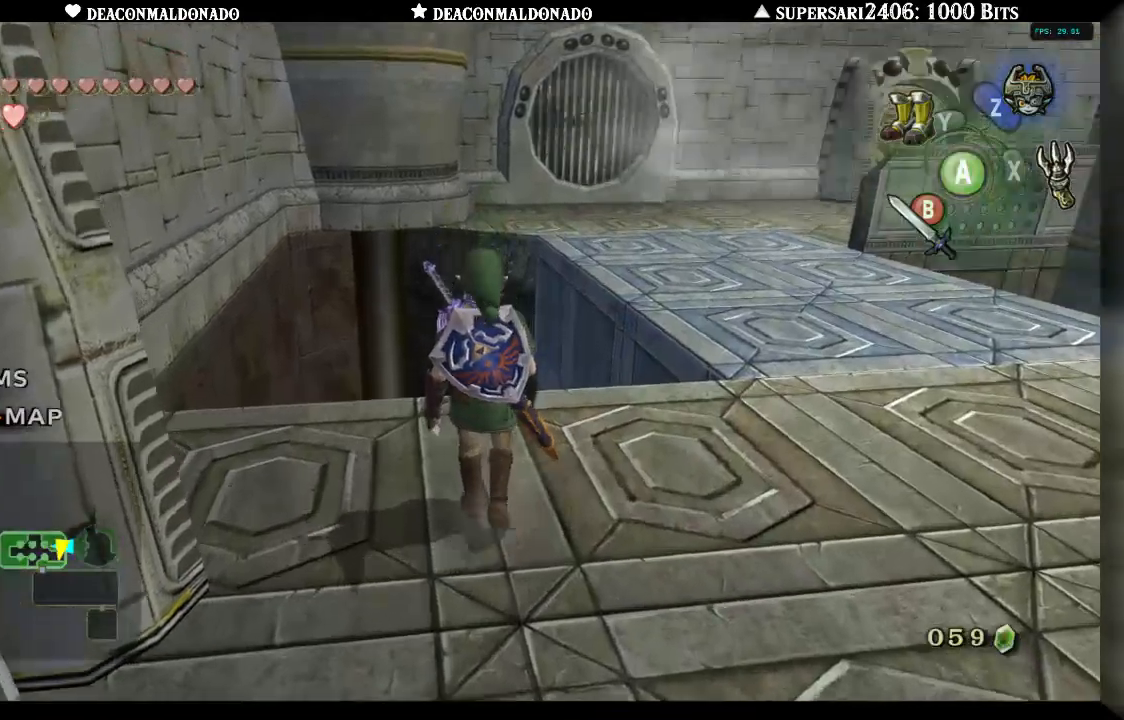
{"dt_ms": 500, "buttons": [], "left_stick": "right", "right_stick": "center", "events": [[67, "right_stick", "center"], [217, "left_stick", "right"]]}
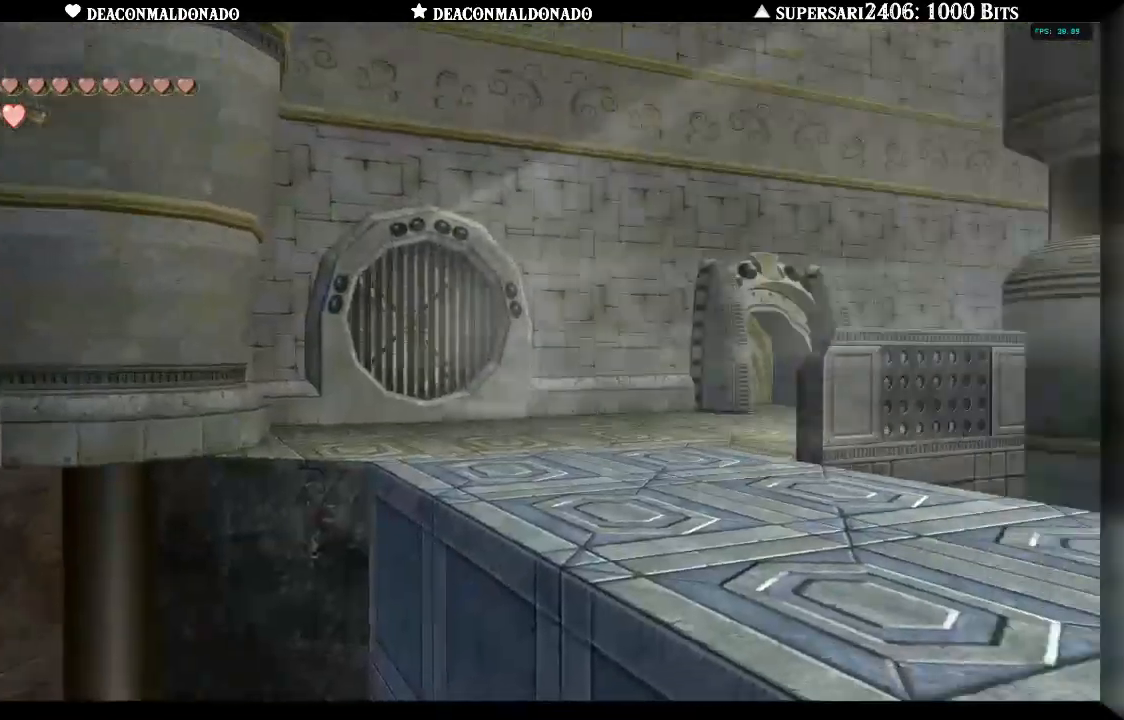
{"dt_ms": 1000, "buttons": [], "left_stick": "center", "right_stick": "center", "events": [[67, "left_stick", "center"], [483, "left_stick", "right"], [883, "left_stick", "center"]]}
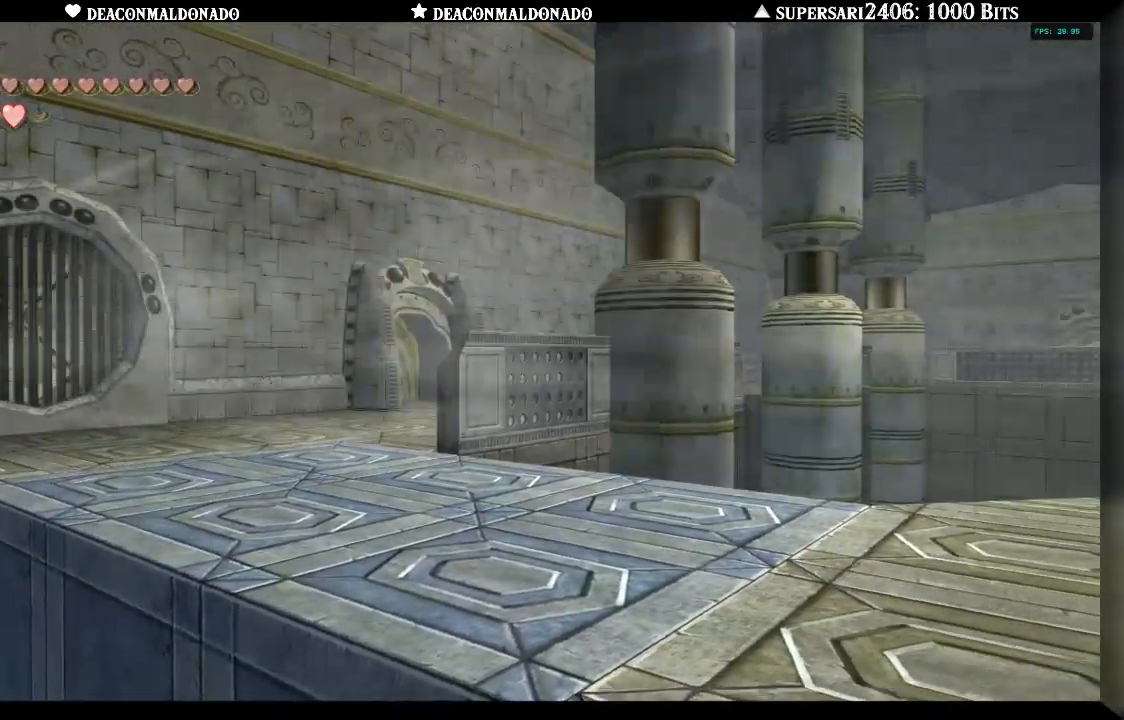
{"dt_ms": 500, "buttons": [], "left_stick": "down-right", "right_stick": "center", "events": [[483, "left_stick", "down-right"]]}
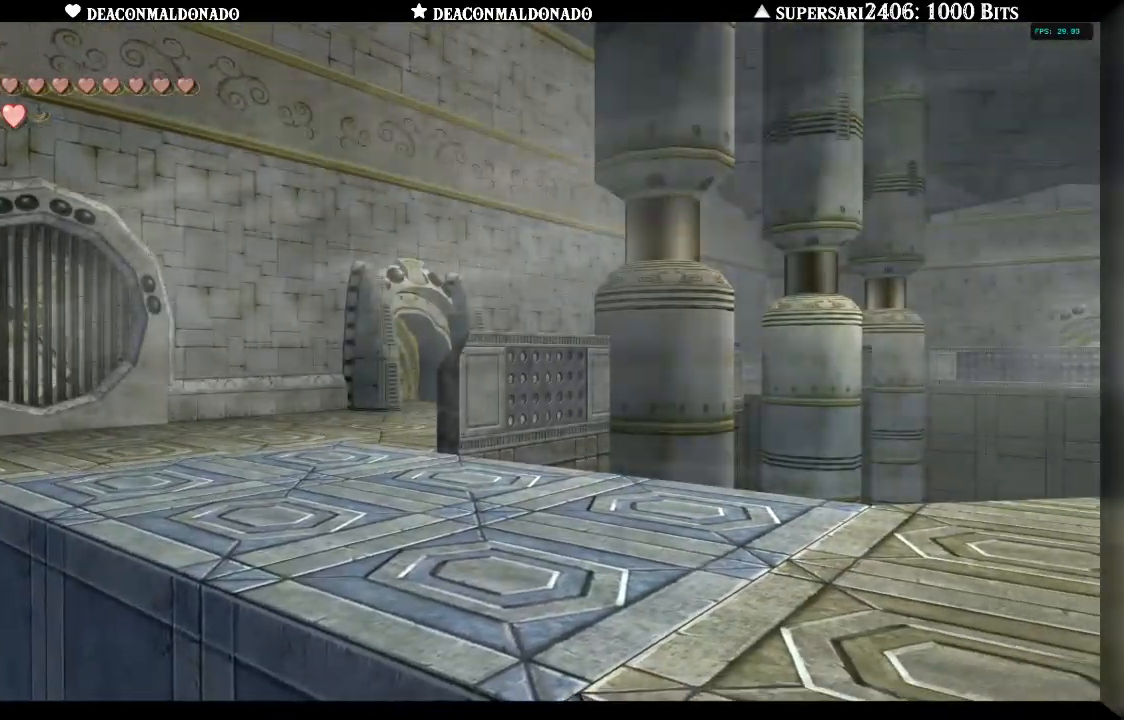
{"dt_ms": 500, "buttons": [], "left_stick": "down-right", "right_stick": "center", "events": []}
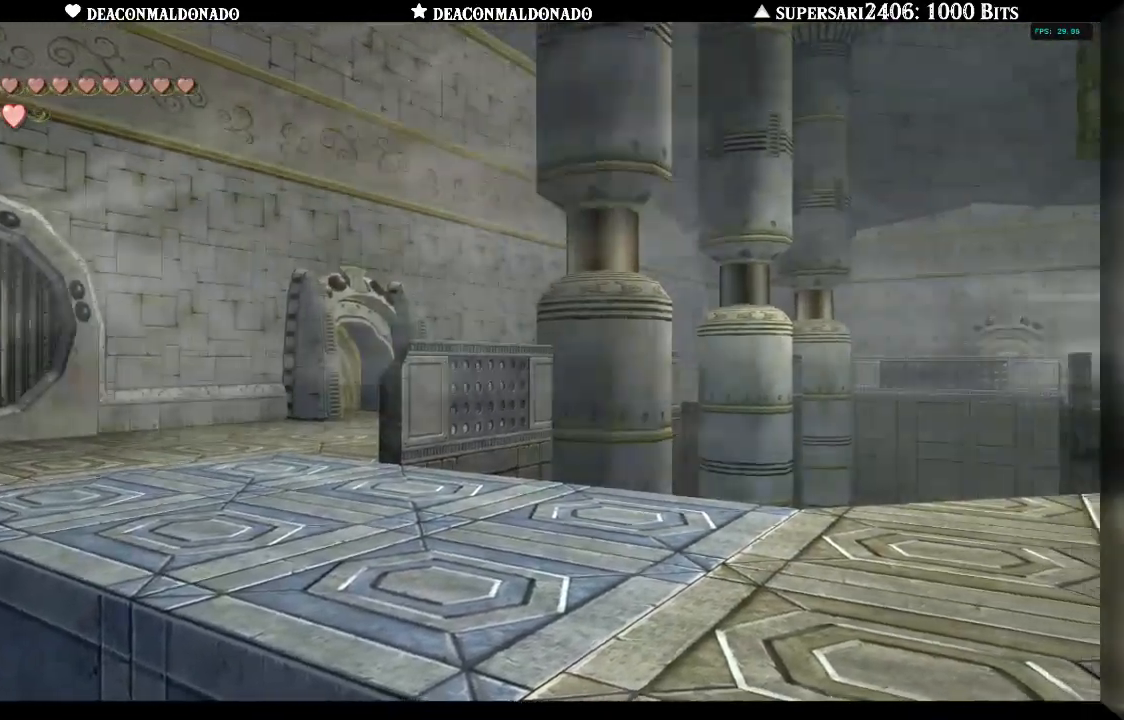
{"dt_ms": 500, "buttons": [], "left_stick": "right", "right_stick": "center", "events": [[283, "left_stick", "right"]]}
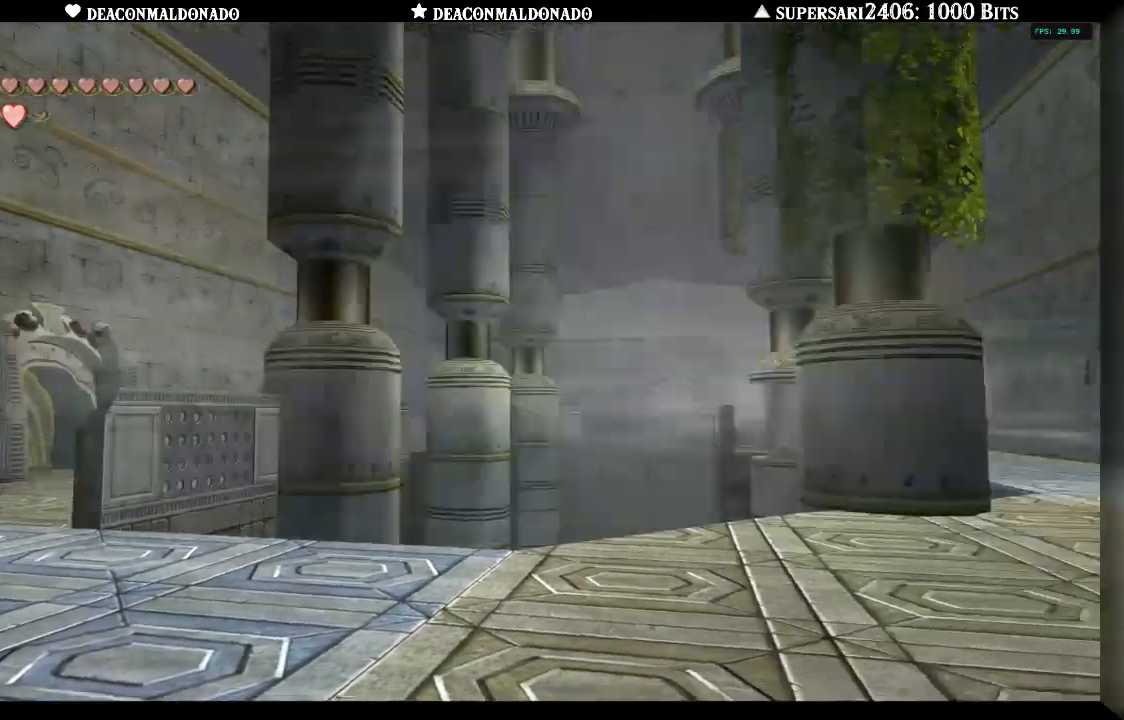
{"dt_ms": 500, "buttons": [], "left_stick": "center", "right_stick": "center", "events": [[150, "left_stick", "center"]]}